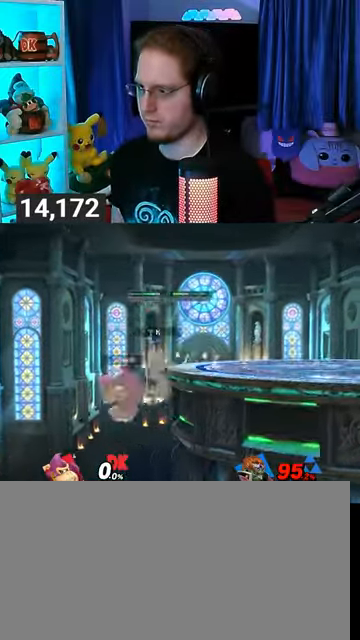
Gameplay with a controller (Nintendo layout); each line is a JSON object with the inputs held at the frame after it. "events" lists button and stick changes between this image and that frame as [ms after this image, input, new state], when the widget could be followed in between. Not read: L3 R3.
{"buttons": ["R1"], "left_stick": "center", "right_stick": "center", "events": [[67, "Y", "down"], [333, "left_stick", "down"], [467, "Y", "up"], [467, "left_stick", "center"], [500, "R1", "down"]]}
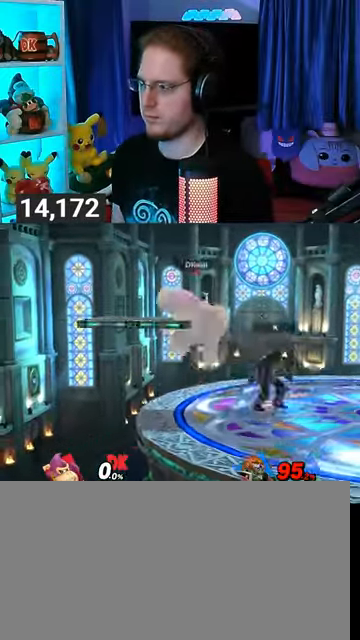
{"buttons": ["R1"], "left_stick": "center", "right_stick": "center", "events": []}
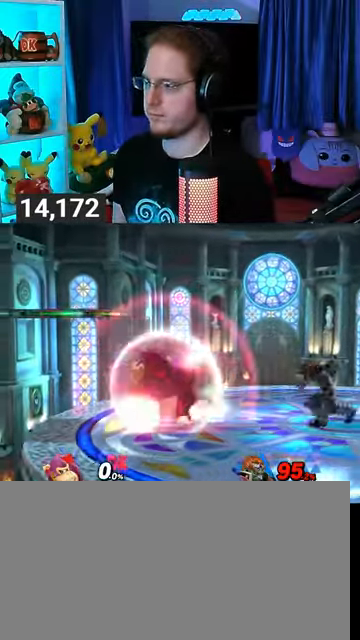
{"buttons": [], "left_stick": "down-left", "right_stick": "center", "events": [[100, "Y", "down"], [133, "R1", "up"], [300, "left_stick", "up-left"], [333, "Y", "up"], [500, "left_stick", "down-left"]]}
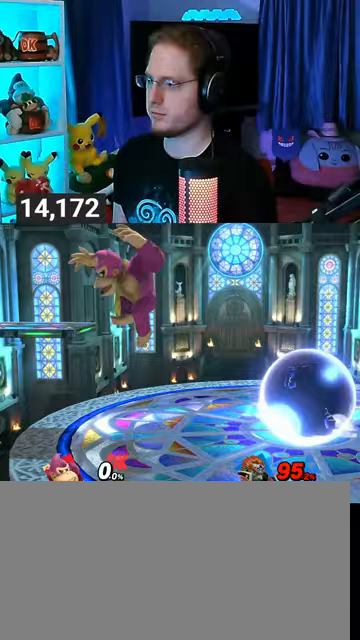
{"buttons": [], "left_stick": "right", "right_stick": "center", "events": [[200, "left_stick", "center"], [367, "left_stick", "right"]]}
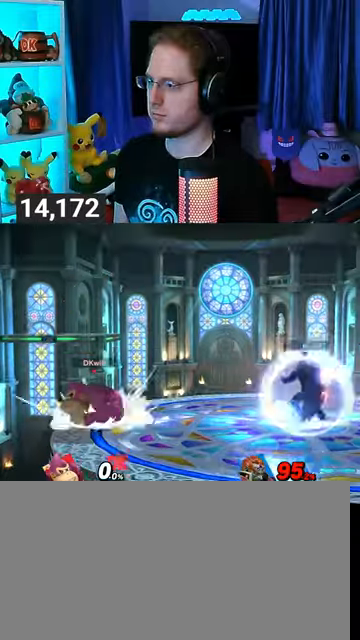
{"buttons": [], "left_stick": "right", "right_stick": "center", "events": [[200, "left_stick", "center"], [267, "left_stick", "left"], [400, "left_stick", "right"]]}
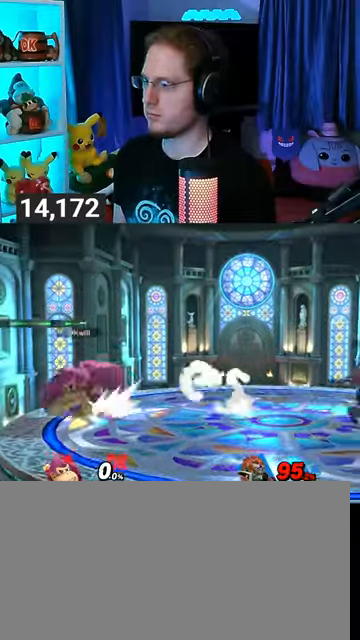
{"buttons": [], "left_stick": "left", "right_stick": "center", "events": [[400, "left_stick", "left"], [433, "Y", "down"], [467, "Y", "up"]]}
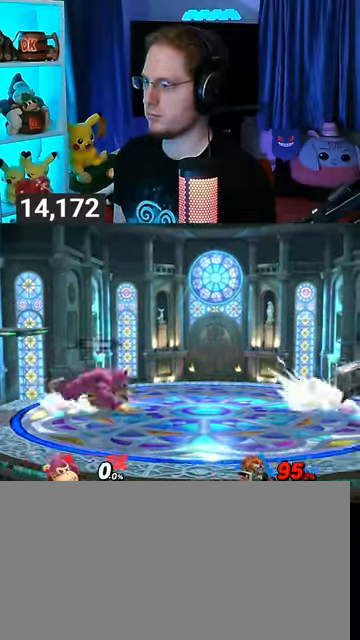
{"buttons": ["B"], "left_stick": "center", "right_stick": "center", "events": [[167, "left_stick", "center"], [300, "left_stick", "down"], [400, "left_stick", "center"], [500, "B", "down"]]}
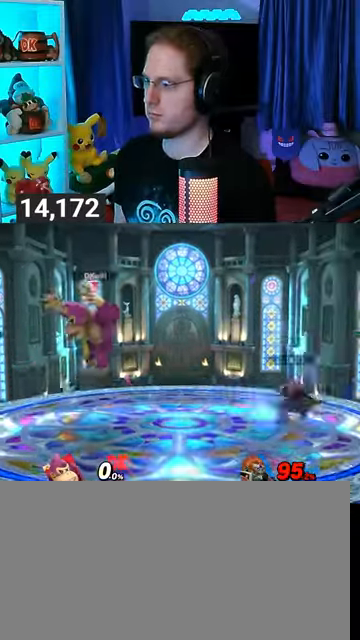
{"buttons": [], "left_stick": "center", "right_stick": "center", "events": [[67, "B", "up"], [100, "R1", "down"], [200, "R1", "up"], [433, "left_stick", "left"], [500, "left_stick", "center"]]}
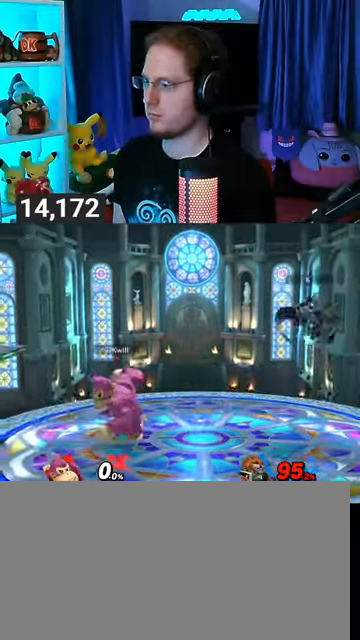
{"buttons": [], "left_stick": "left", "right_stick": "center", "events": [[133, "left_stick", "right"], [500, "left_stick", "left"]]}
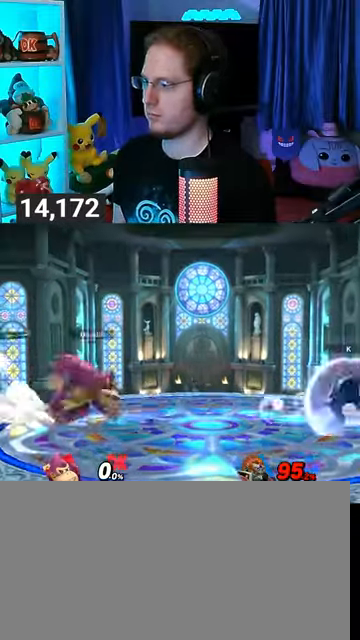
{"buttons": [], "left_stick": "center", "right_stick": "center", "events": [[33, "Y", "down"], [67, "Y", "up"], [367, "left_stick", "down-left"], [500, "left_stick", "center"]]}
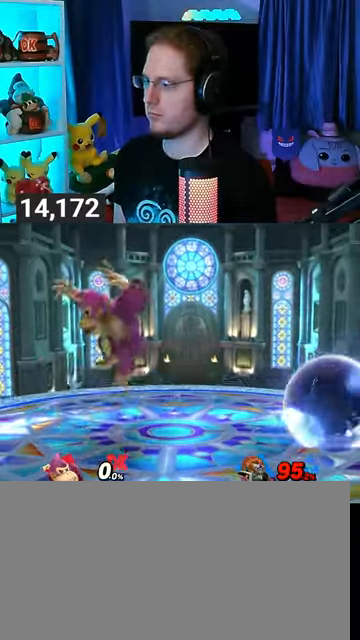
{"buttons": [], "left_stick": "right", "right_stick": "center", "events": [[167, "left_stick", "right"]]}
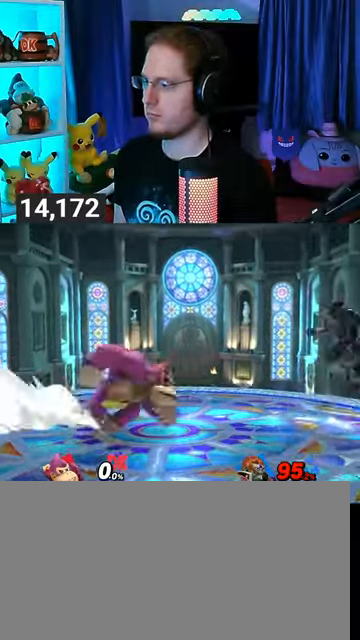
{"buttons": ["R1"], "left_stick": "center", "right_stick": "center", "events": [[200, "R1", "down"], [300, "left_stick", "center"]]}
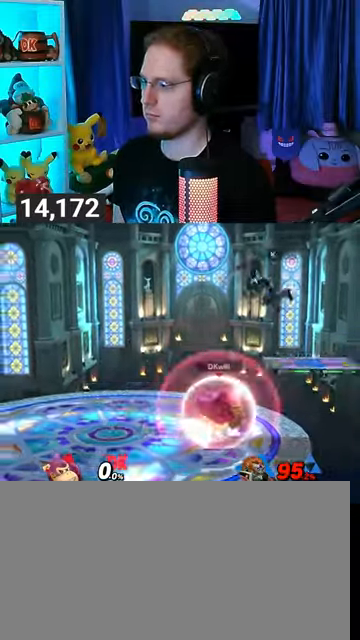
{"buttons": ["Y", "R1"], "left_stick": "left", "right_stick": "center", "events": [[300, "Y", "down"], [367, "left_stick", "left"]]}
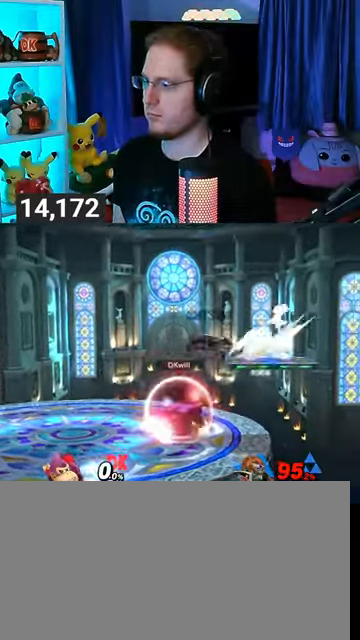
{"buttons": ["Y"], "left_stick": "left", "right_stick": "center", "events": [[100, "Y", "up"], [200, "R1", "up"], [467, "Y", "down"]]}
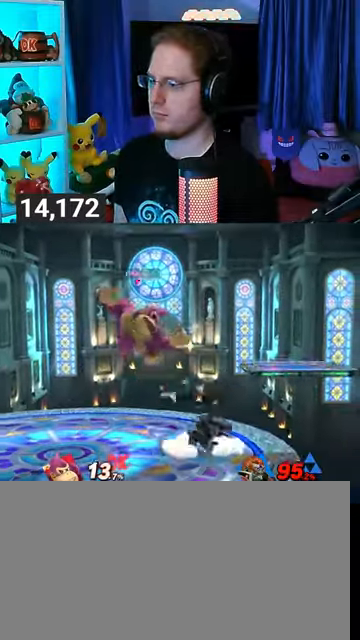
{"buttons": ["Y"], "left_stick": "left", "right_stick": "center", "events": [[67, "Y", "up"], [133, "Y", "down"], [200, "Y", "up"], [233, "Y", "down"], [300, "Y", "up"], [333, "Y", "down"], [400, "Y", "up"], [433, "Y", "down"]]}
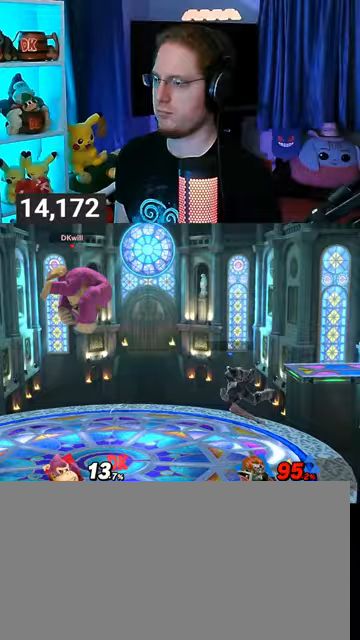
{"buttons": [], "left_stick": "center", "right_stick": "center", "events": [[33, "left_stick", "up-left"], [100, "Y", "up"], [167, "left_stick", "down-left"], [233, "left_stick", "center"], [267, "B", "down"], [400, "B", "up"]]}
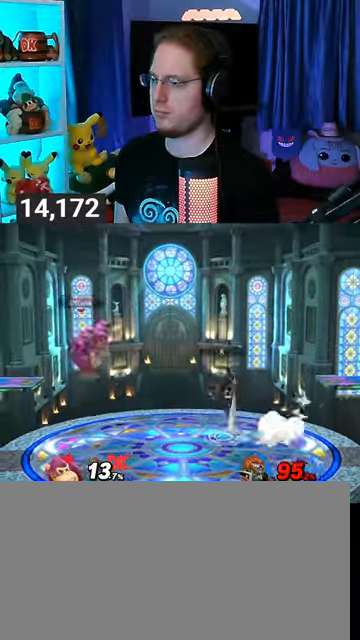
{"buttons": [], "left_stick": "right", "right_stick": "center", "events": [[167, "R1", "down"], [233, "R1", "up"], [367, "left_stick", "right"]]}
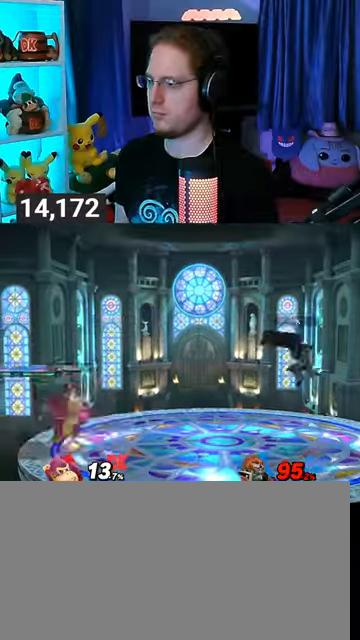
{"buttons": [], "left_stick": "right", "right_stick": "center", "events": []}
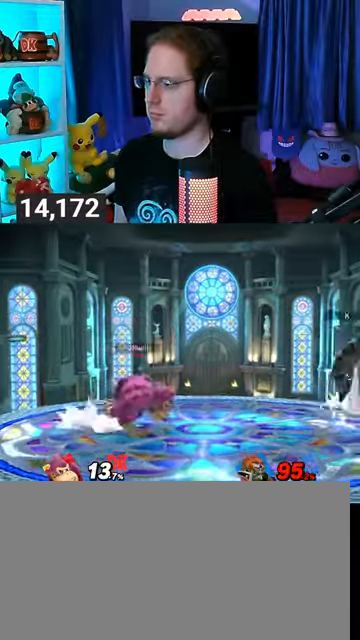
{"buttons": ["R1"], "left_stick": "right", "right_stick": "center", "events": [[500, "R1", "down"]]}
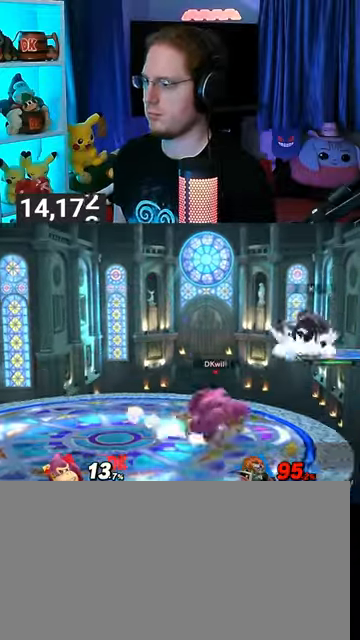
{"buttons": ["R1"], "left_stick": "center", "right_stick": "center", "events": [[100, "A", "down"], [100, "left_stick", "center"], [233, "A", "up"]]}
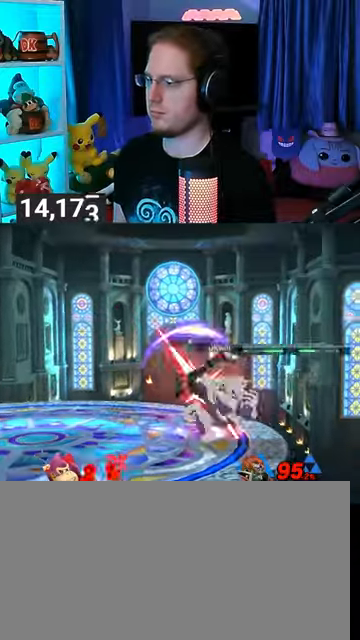
{"buttons": [], "left_stick": "center", "right_stick": "center", "events": [[333, "left_stick", "down"], [400, "left_stick", "center"], [500, "R1", "up"]]}
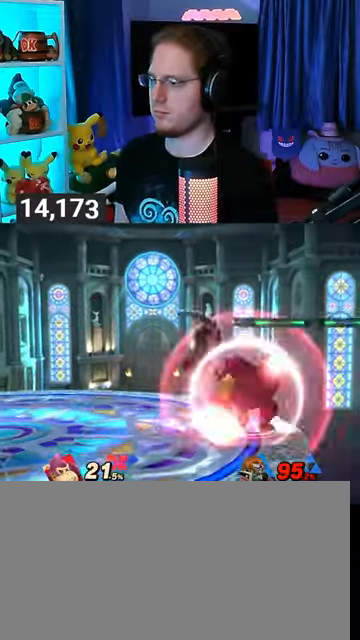
{"buttons": [], "left_stick": "center", "right_stick": "center", "events": [[400, "X", "down"], [433, "X", "up"]]}
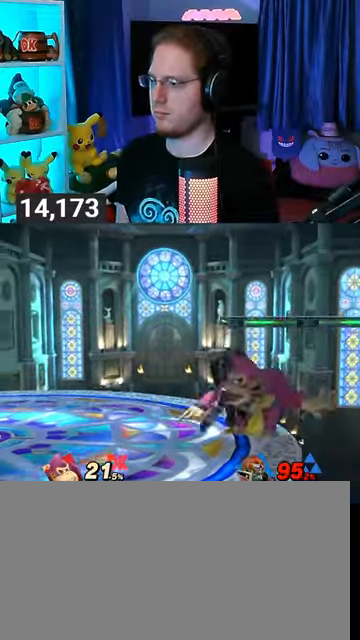
{"buttons": ["Y"], "left_stick": "center", "right_stick": "center", "events": [[33, "left_stick", "left"], [300, "Y", "down"], [333, "left_stick", "center"]]}
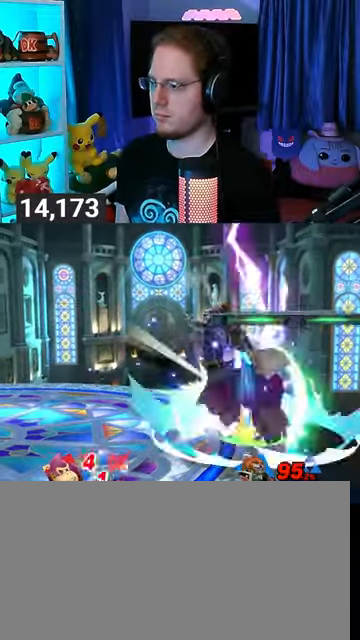
{"buttons": [], "left_stick": "center", "right_stick": "center", "events": [[133, "Y", "up"], [133, "left_stick", "left"], [233, "left_stick", "center"]]}
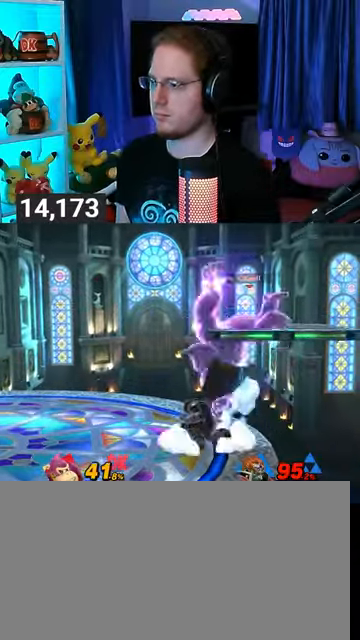
{"buttons": [], "left_stick": "center", "right_stick": "center", "events": [[200, "X", "down"], [233, "X", "up"]]}
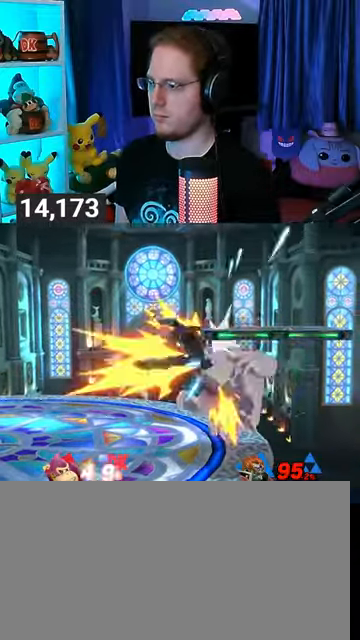
{"buttons": [], "left_stick": "center", "right_stick": "center", "events": []}
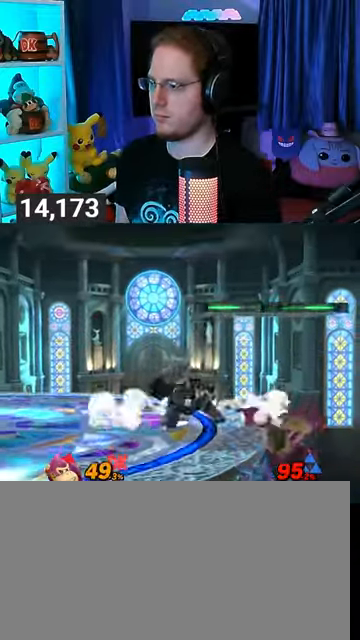
{"buttons": [], "left_stick": "left", "right_stick": "center", "events": [[333, "left_stick", "left"]]}
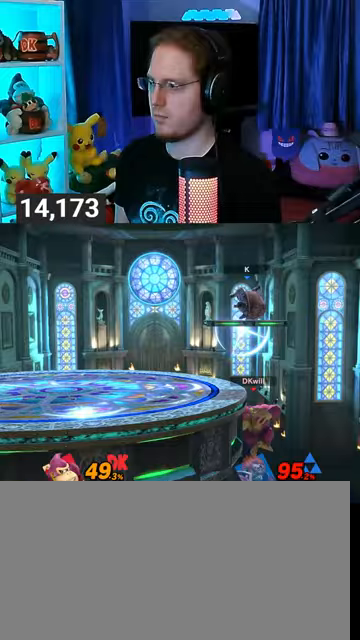
{"buttons": ["B"], "left_stick": "up", "right_stick": "center", "events": [[333, "Y", "down"], [400, "Y", "up"], [400, "left_stick", "up"], [500, "B", "down"]]}
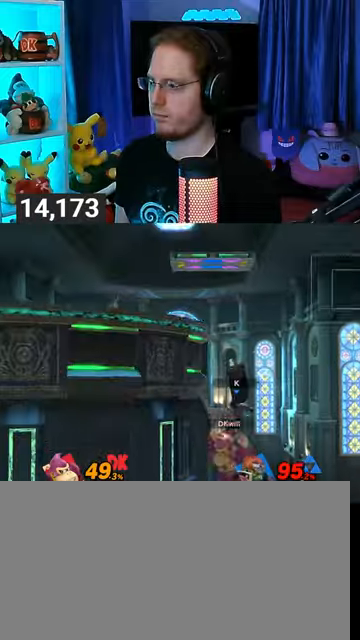
{"buttons": [], "left_stick": "down-left", "right_stick": "center", "events": [[33, "B", "up"], [33, "left_stick", "down-left"]]}
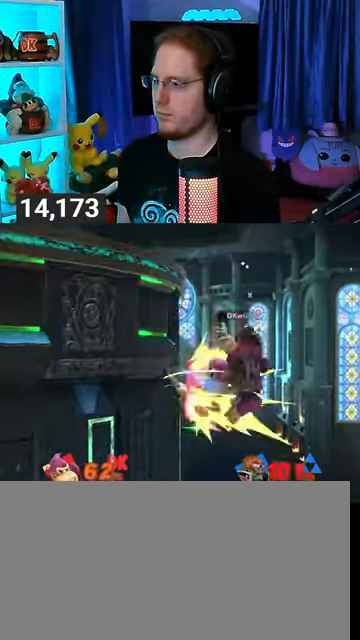
{"buttons": [], "left_stick": "up-left", "right_stick": "center", "events": [[133, "left_stick", "up-left"], [267, "B", "down"], [333, "B", "up"], [367, "B", "down"], [400, "B", "up"], [467, "B", "down"], [500, "B", "up"]]}